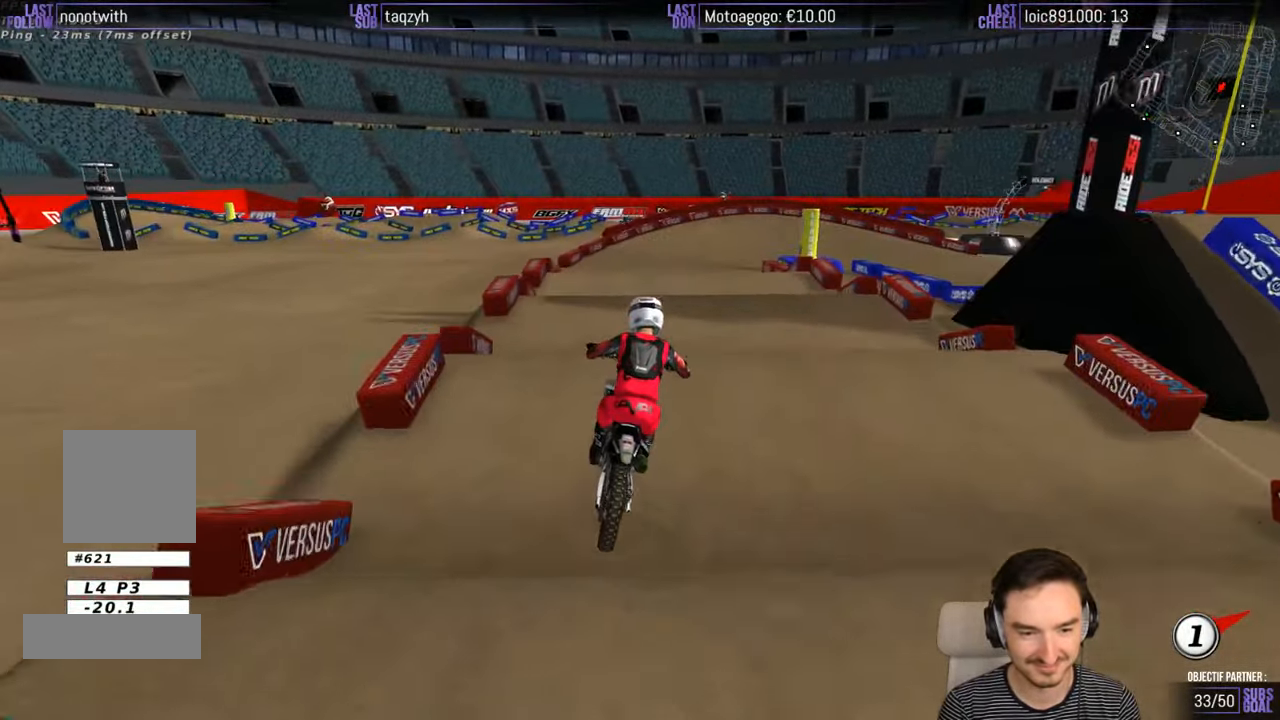
Gameplay with a controller (Xbox layout); each line is a JSON object with the inputs held at the frame after it. "events" lists button and stick changes between this image and that frame as [ms after this image, input, new state], when the widget could be followed in between. Not read: L1 L3 R3.
{"buttons": ["R2"], "left_stick": "down", "right_stick": "center", "events": []}
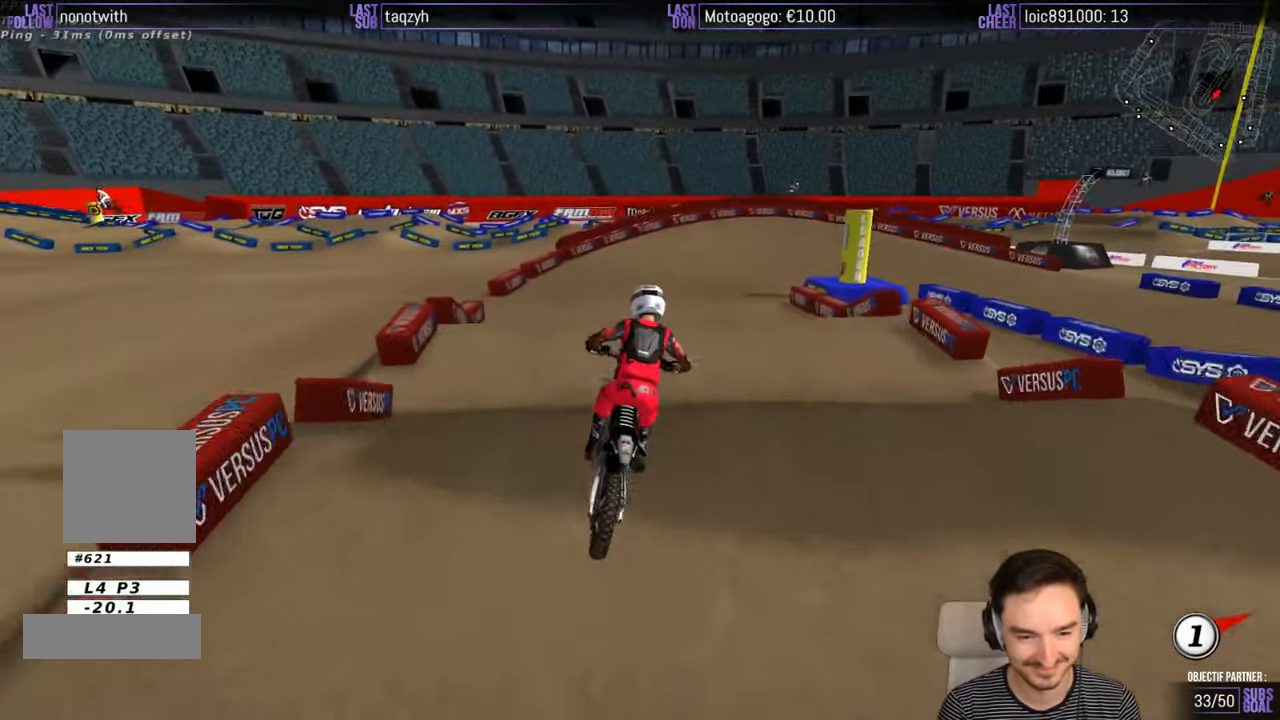
{"buttons": ["R2"], "left_stick": "center", "right_stick": "center", "events": [[417, "left_stick", "center"]]}
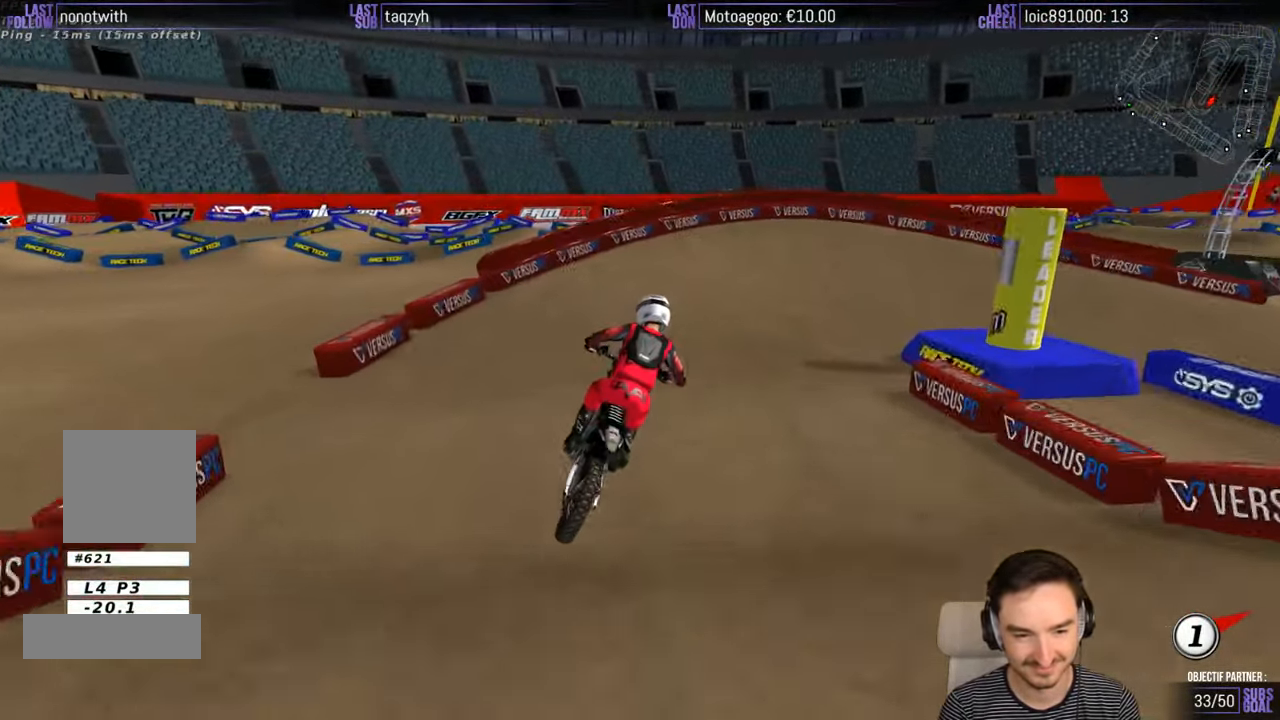
{"buttons": ["A", "L2"], "left_stick": "right", "right_stick": "center", "events": [[17, "left_stick", "down"], [284, "R2", "up"], [367, "A", "down"], [367, "L2", "down"], [417, "left_stick", "right"]]}
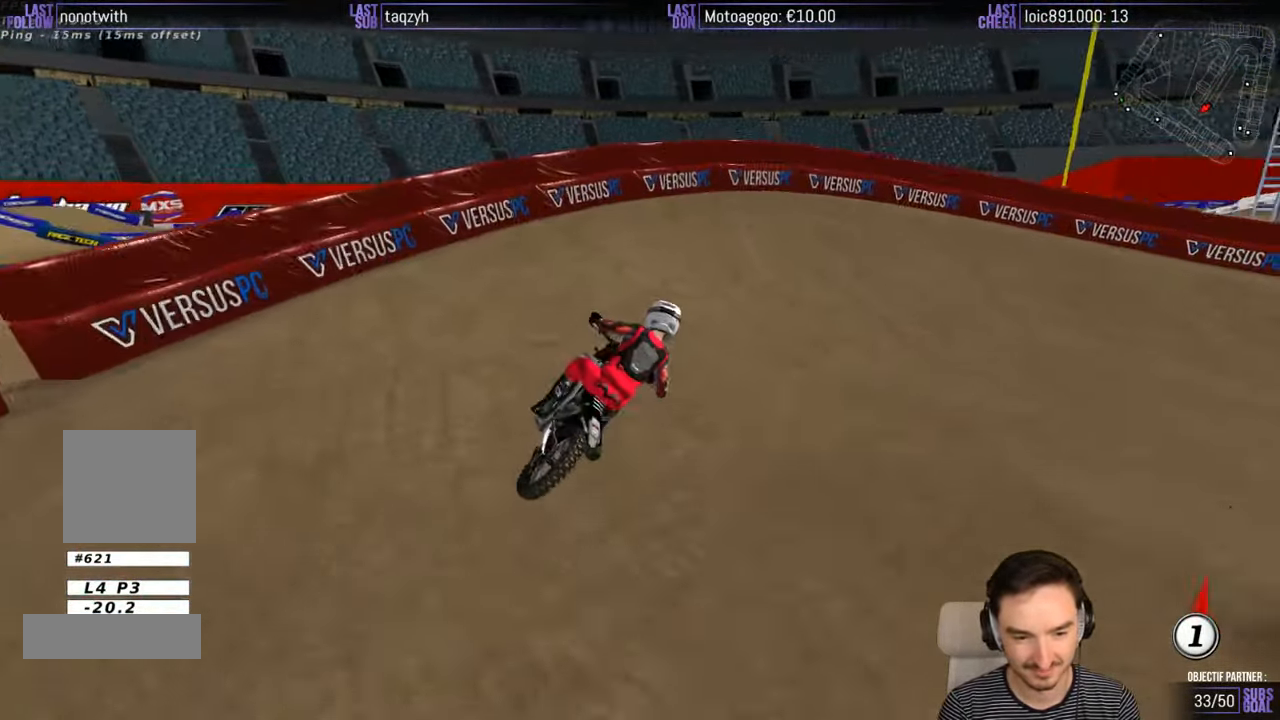
{"buttons": [], "left_stick": "right", "right_stick": "center", "events": [[117, "A", "up"], [234, "L2", "up"]]}
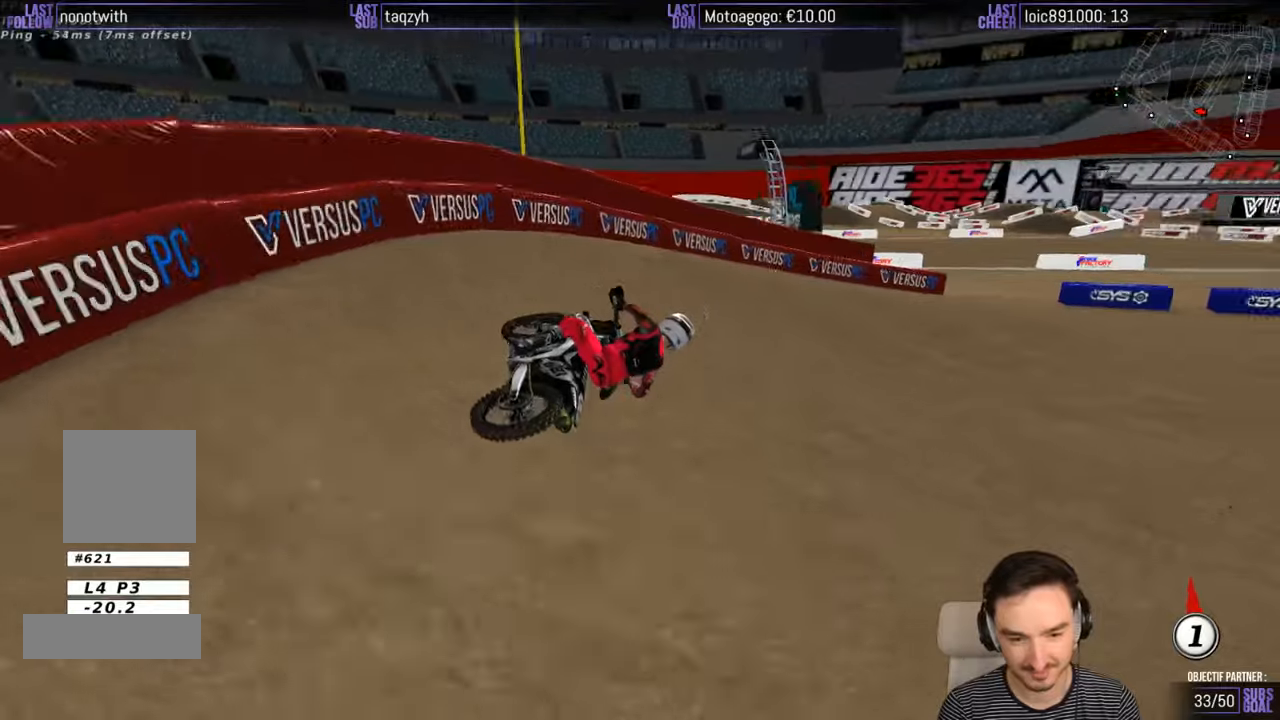
{"buttons": ["R2"], "left_stick": "down-left", "right_stick": "center", "events": [[83, "left_stick", "center"], [333, "left_stick", "left"], [400, "left_stick", "down-left"], [500, "R2", "down"]]}
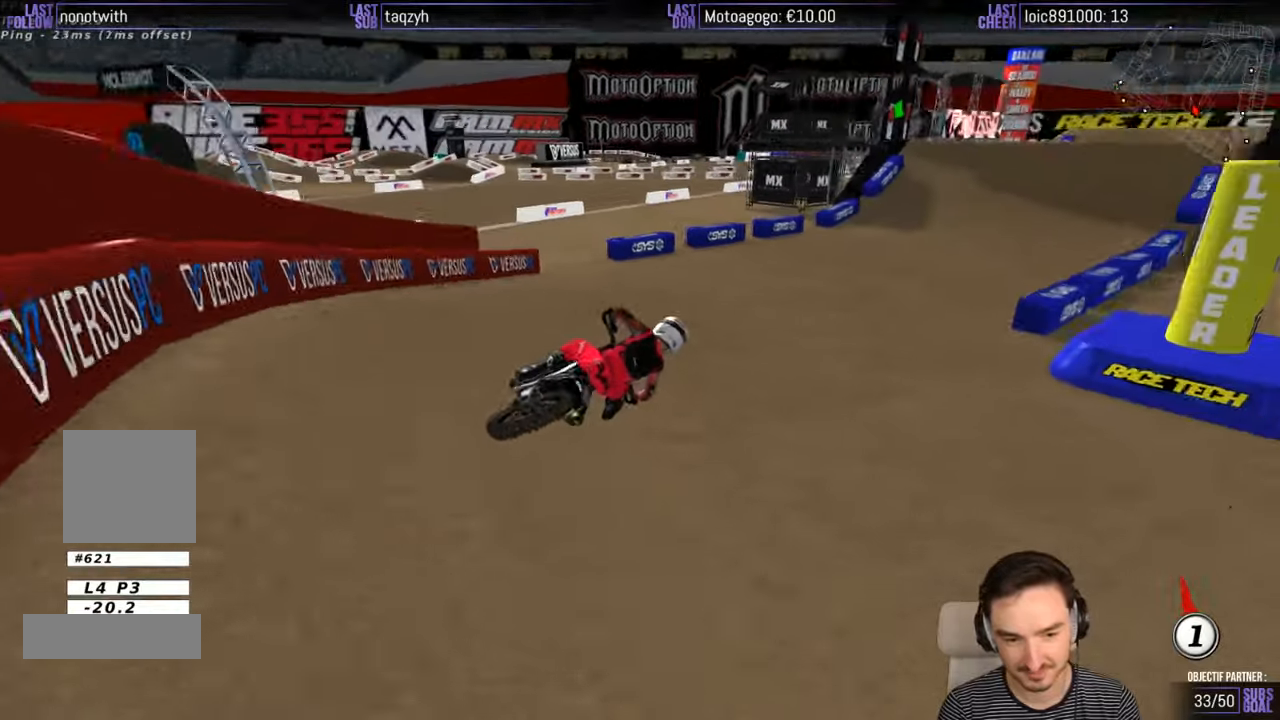
{"buttons": ["R2"], "left_stick": "center", "right_stick": "center", "events": [[450, "B", "down"], [483, "B", "up"], [483, "left_stick", "center"]]}
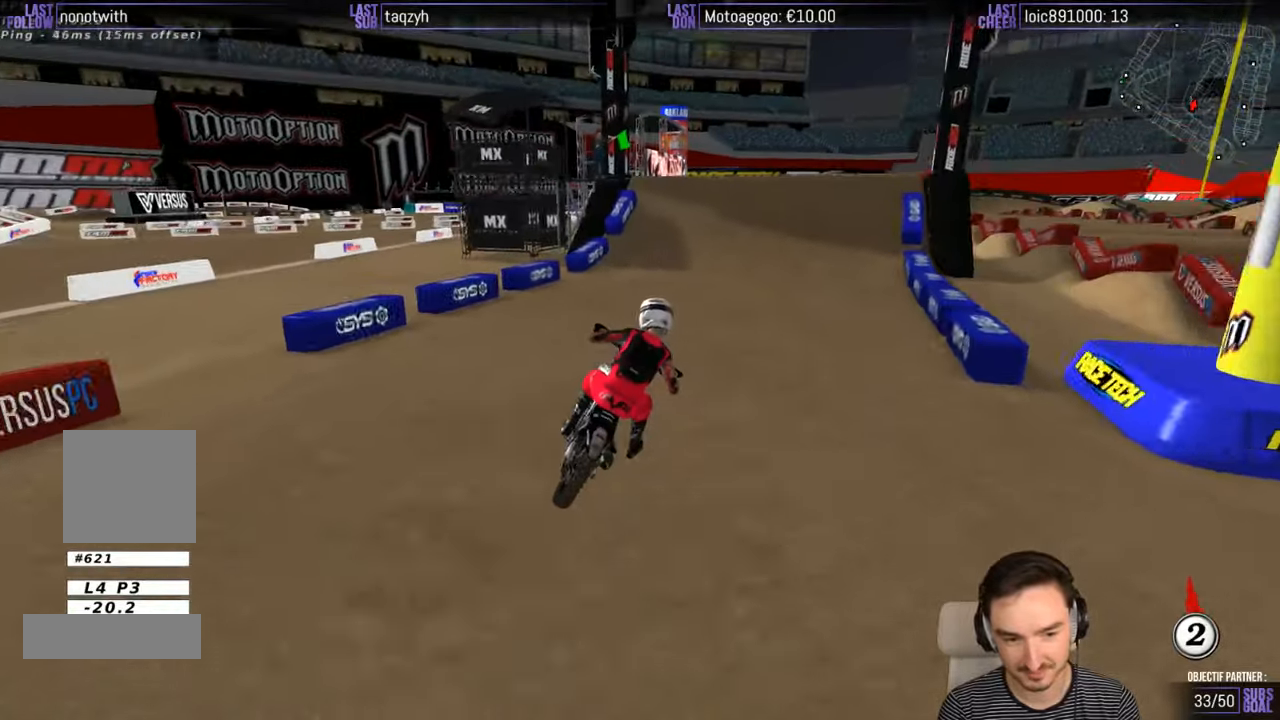
{"buttons": ["R2"], "left_stick": "center", "right_stick": "center", "events": [[83, "left_stick", "down-left"], [283, "left_stick", "center"]]}
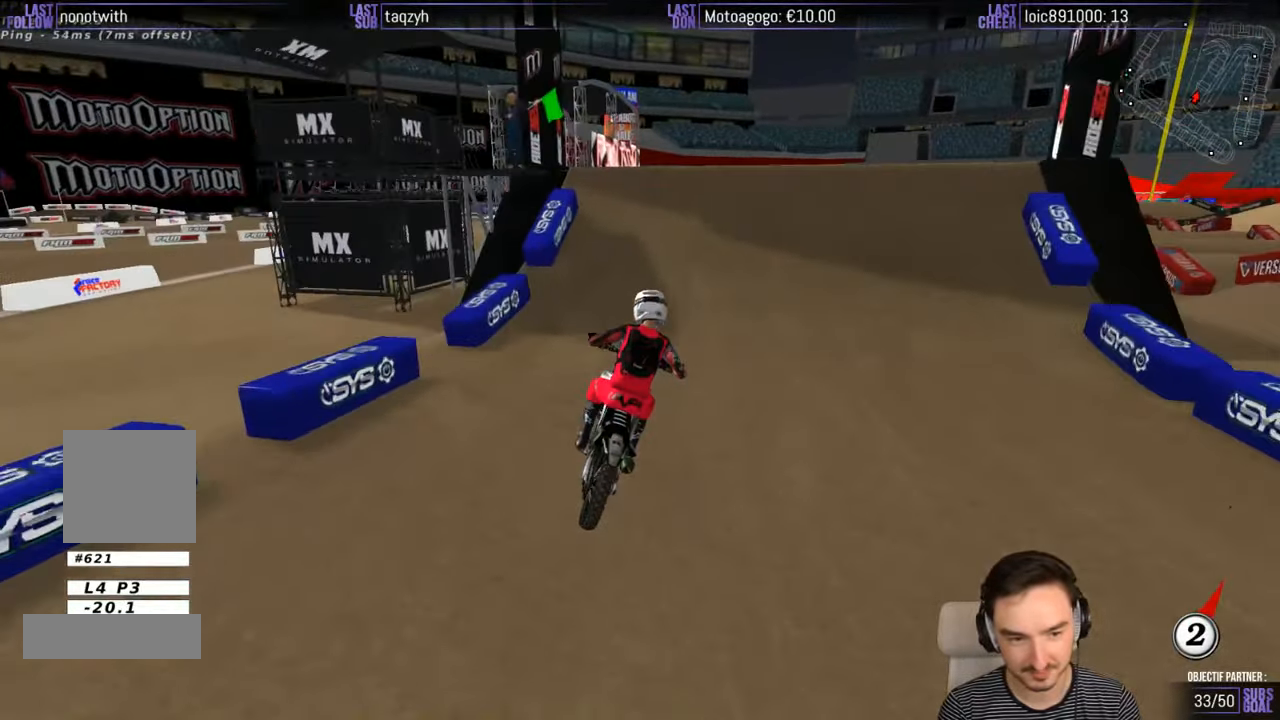
{"buttons": [], "left_stick": "down", "right_stick": "center", "events": [[150, "left_stick", "down-left"], [183, "R2", "up"], [283, "left_stick", "center"], [483, "left_stick", "down"]]}
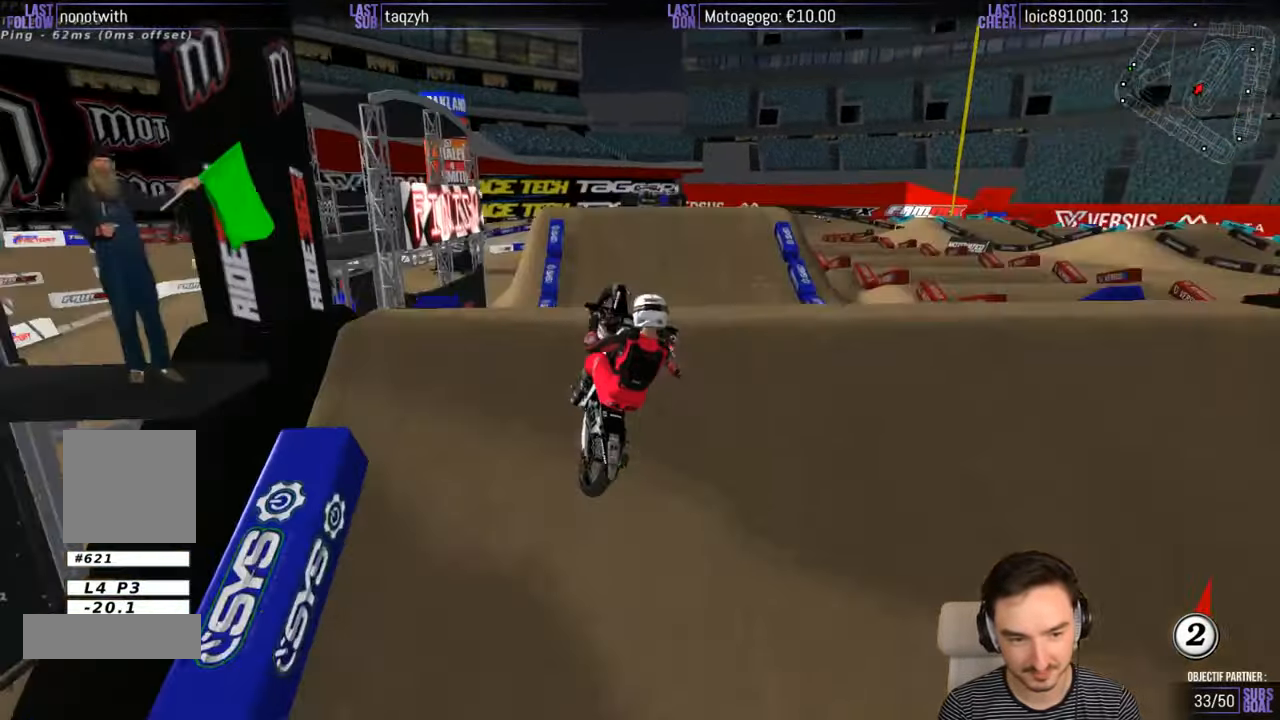
{"buttons": [], "left_stick": "down-right", "right_stick": "center", "events": [[216, "left_stick", "down-right"]]}
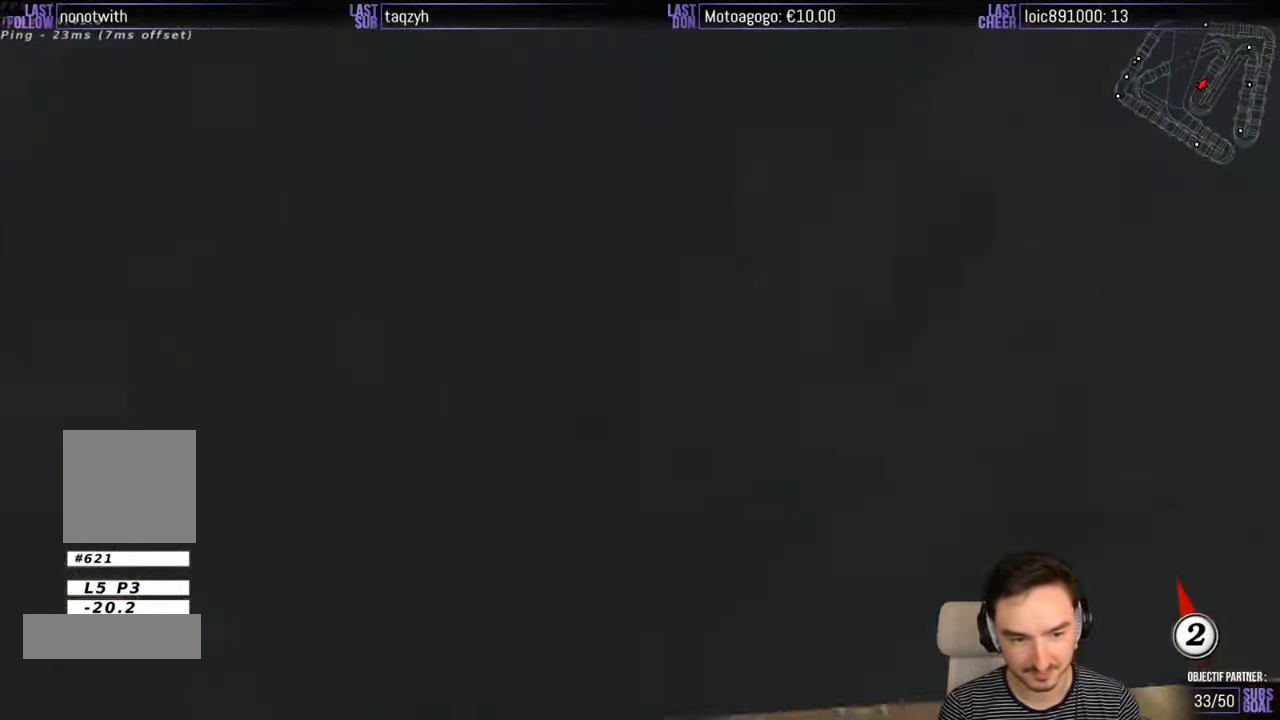
{"buttons": [], "left_stick": "up-right", "right_stick": "center", "events": [[66, "left_stick", "right"], [150, "R2", "down"], [250, "R2", "up"], [350, "R2", "down"], [450, "R2", "up"], [500, "left_stick", "up-right"]]}
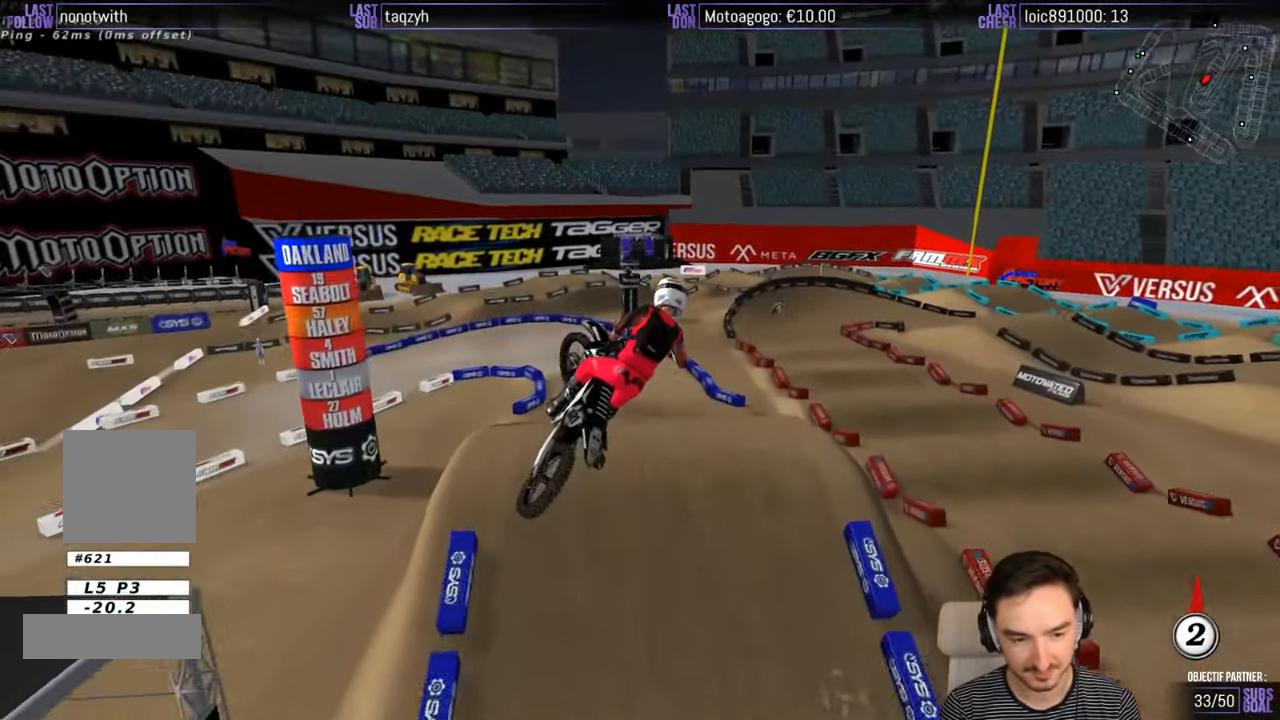
{"buttons": [], "left_stick": "up-right", "right_stick": "center", "events": []}
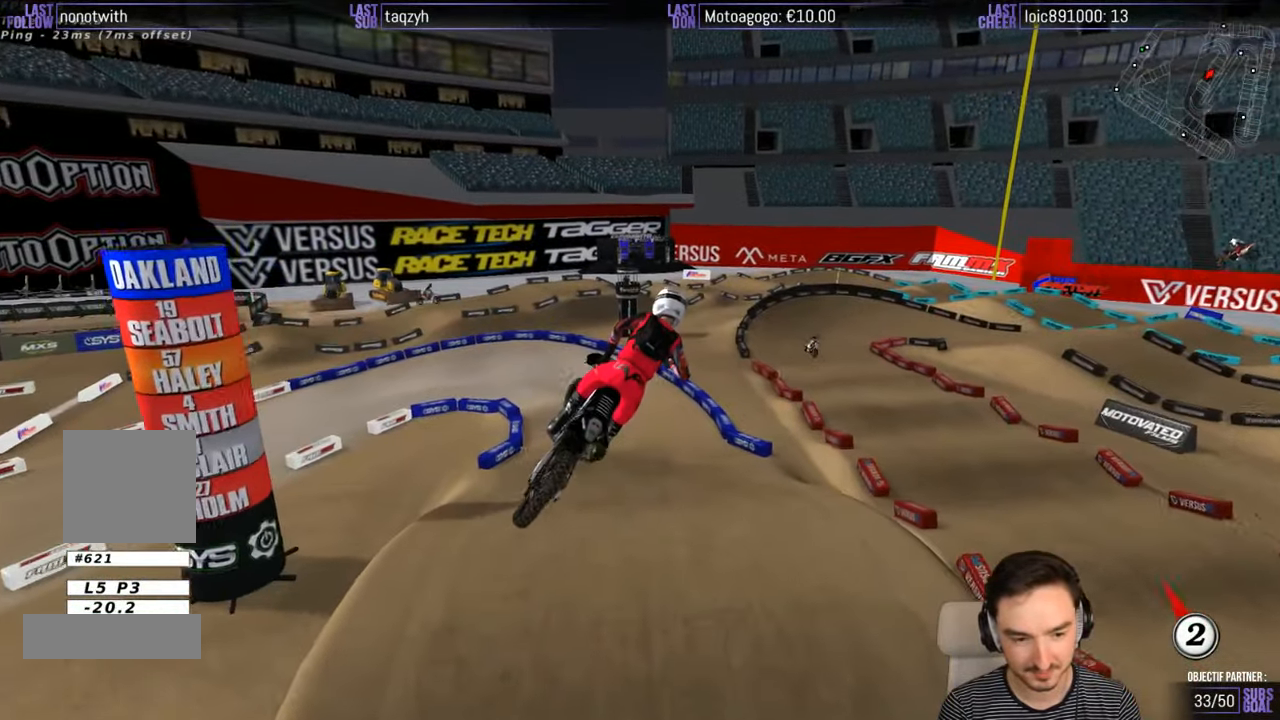
{"buttons": ["R2"], "left_stick": "up", "right_stick": "center", "events": [[50, "R2", "down"], [150, "left_stick", "up"]]}
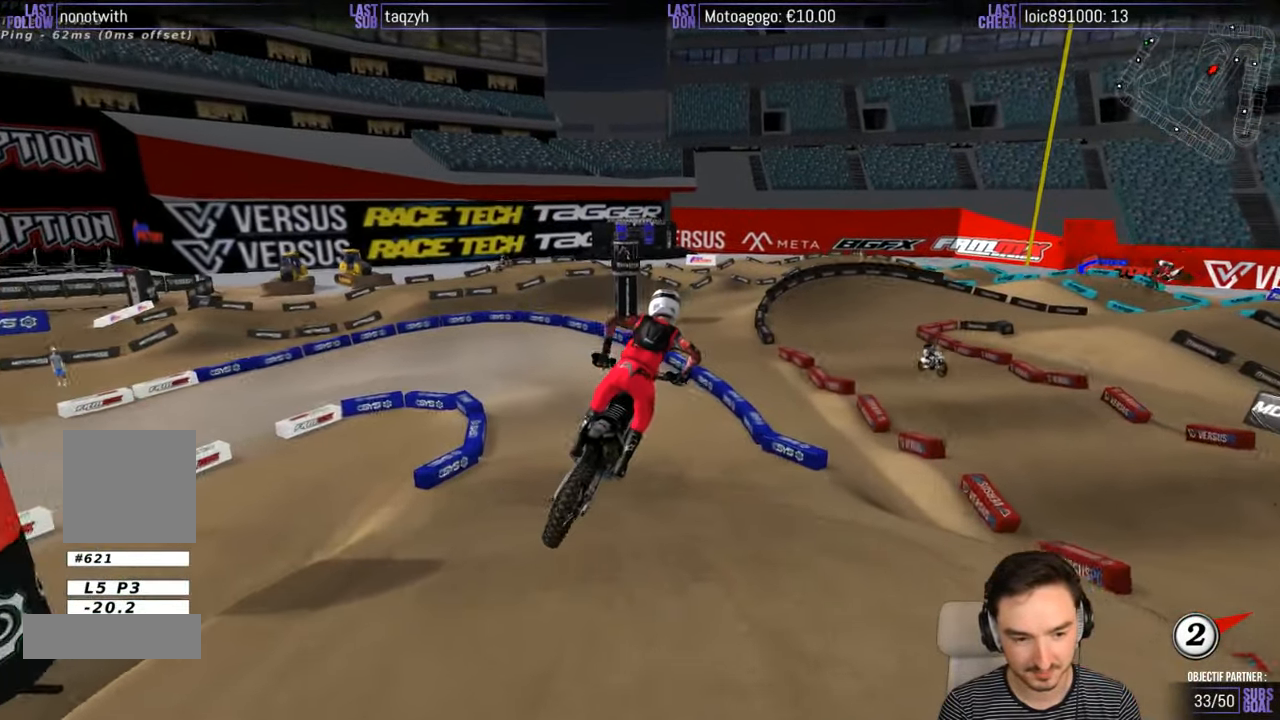
{"buttons": ["R2"], "left_stick": "down-left", "right_stick": "center", "events": [[116, "left_stick", "center"], [216, "left_stick", "down-left"]]}
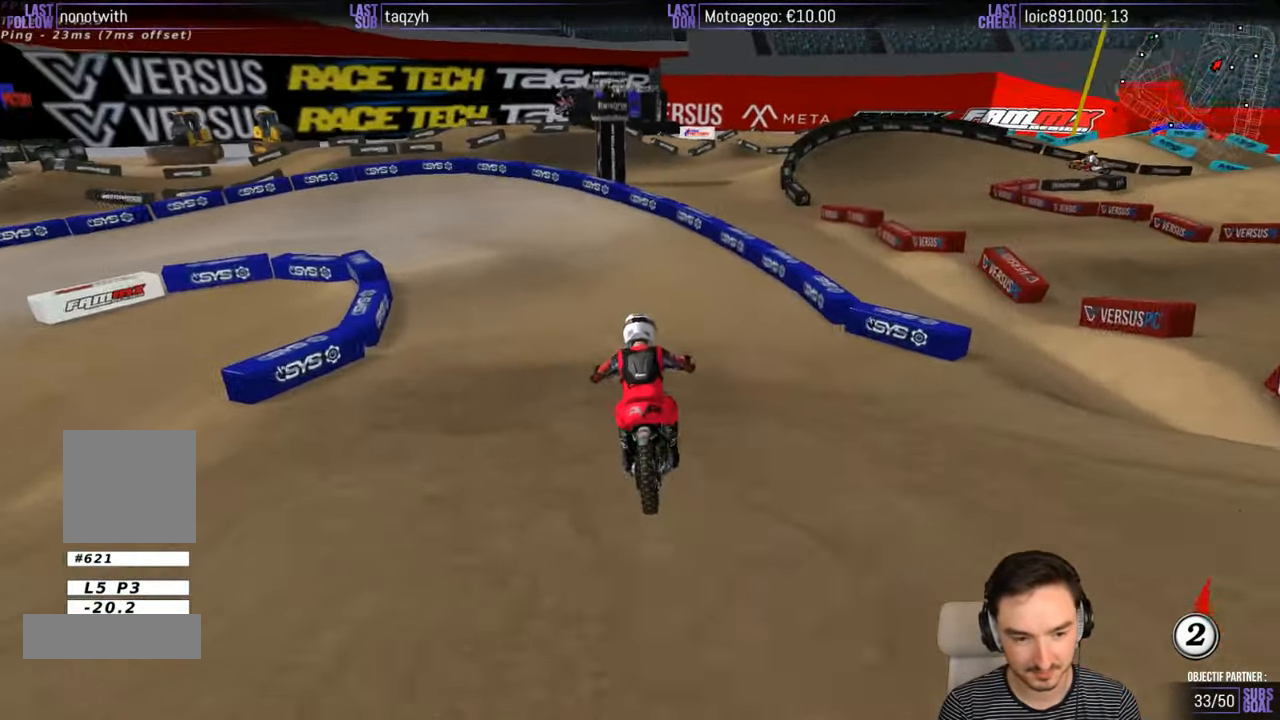
{"buttons": [], "left_stick": "down-left", "right_stick": "center", "events": [[216, "R2", "up"], [350, "X", "down"], [416, "X", "up"]]}
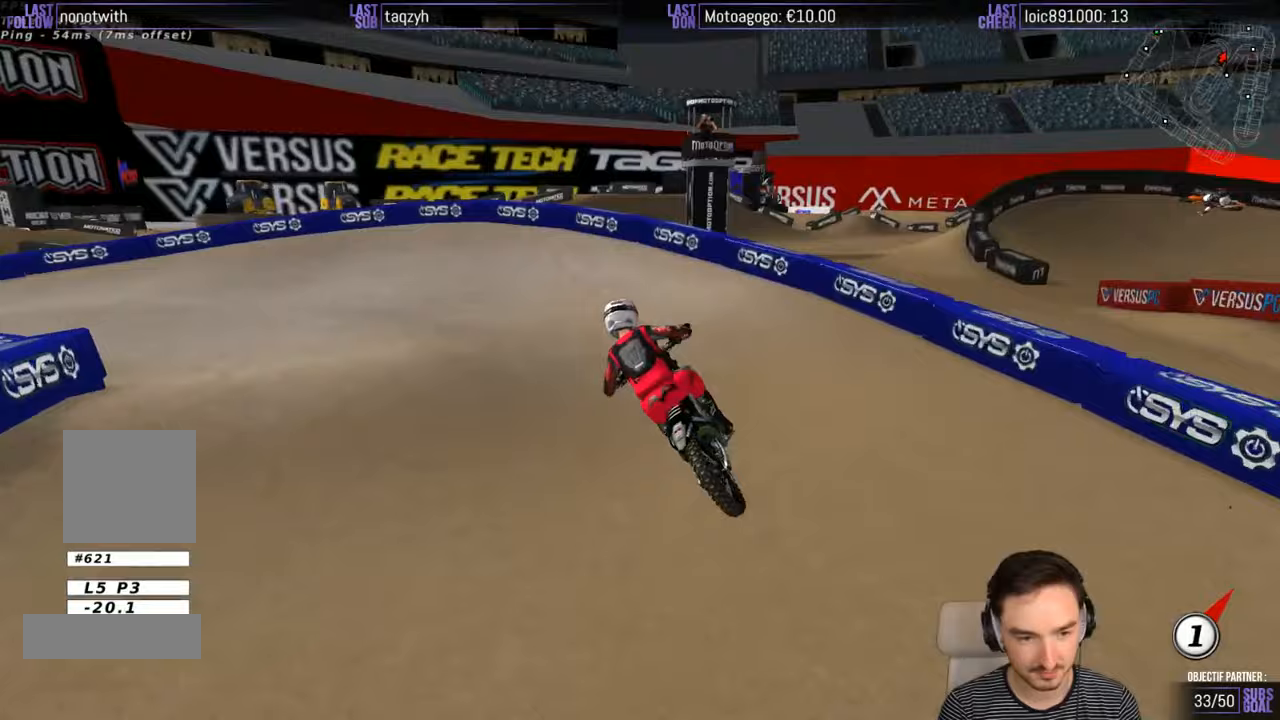
{"buttons": ["L2"], "left_stick": "down-left", "right_stick": "center", "events": [[217, "A", "down"], [217, "L2", "down"], [417, "A", "up"]]}
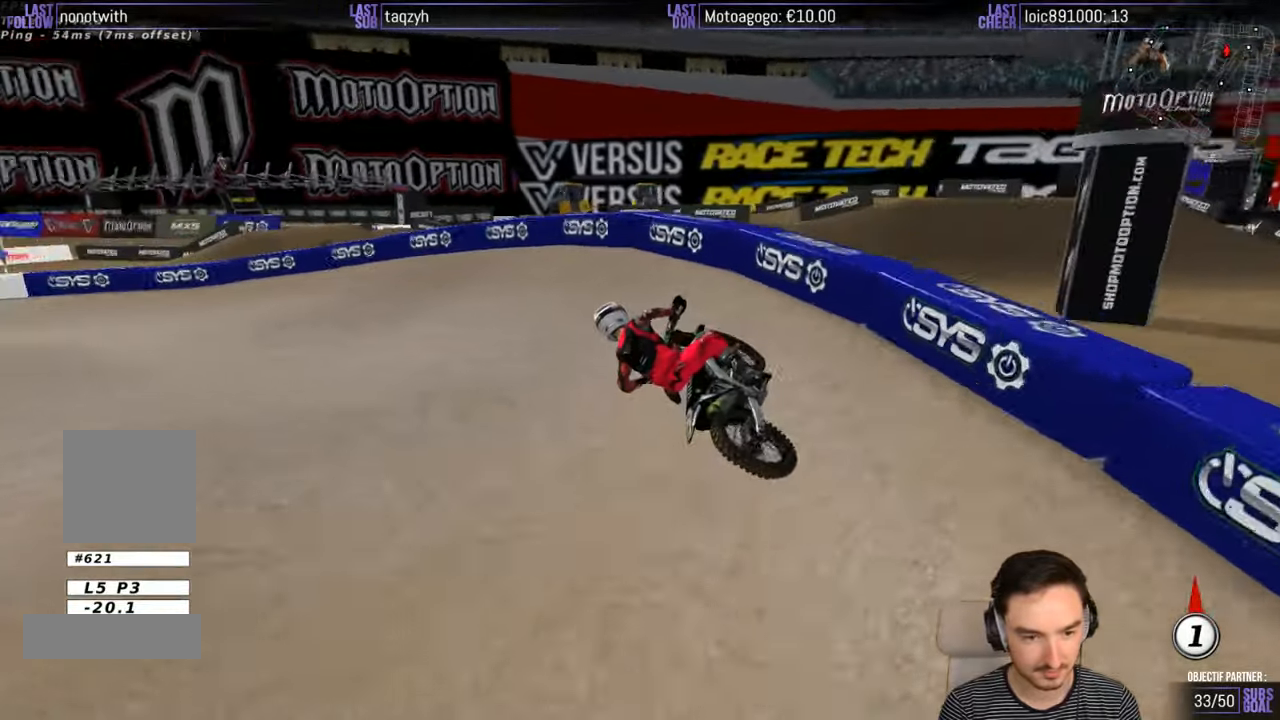
{"buttons": ["R2"], "left_stick": "right", "right_stick": "center", "events": [[50, "L2", "up"], [133, "left_stick", "center"], [367, "R2", "down"], [467, "left_stick", "right"]]}
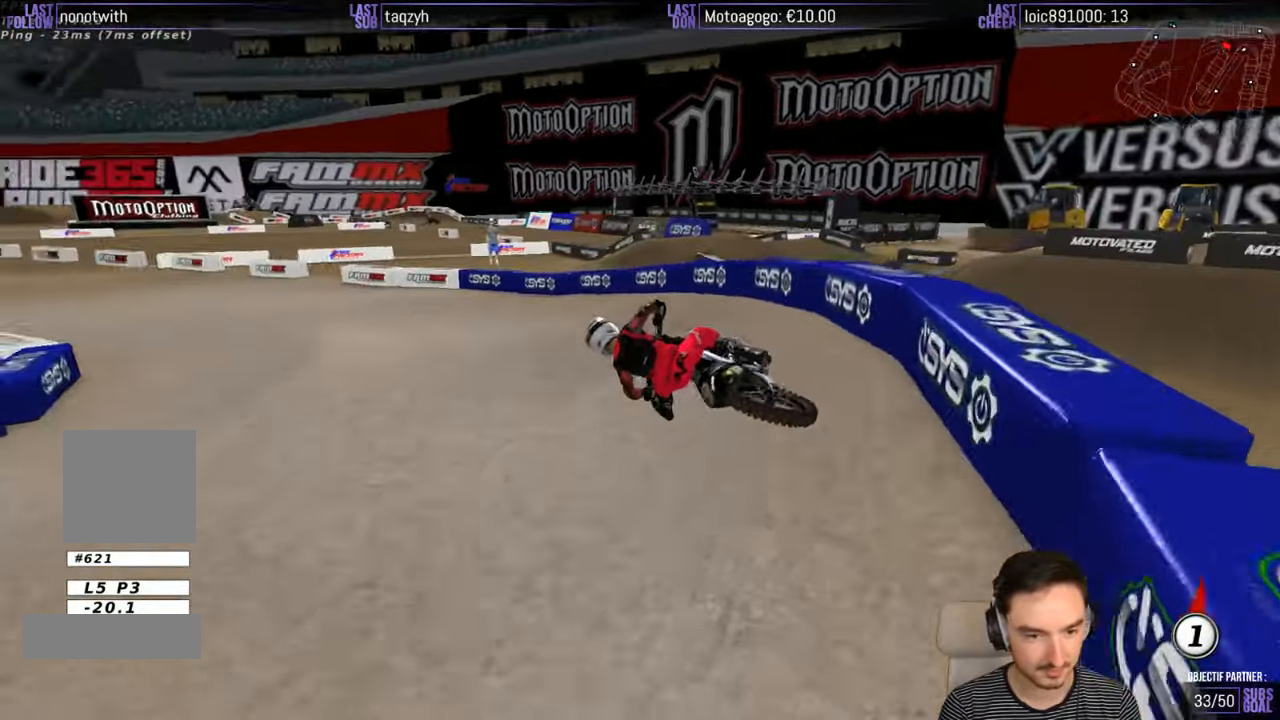
{"buttons": ["R2"], "left_stick": "right", "right_stick": "center", "events": [[117, "left_stick", "center"], [267, "left_stick", "right"]]}
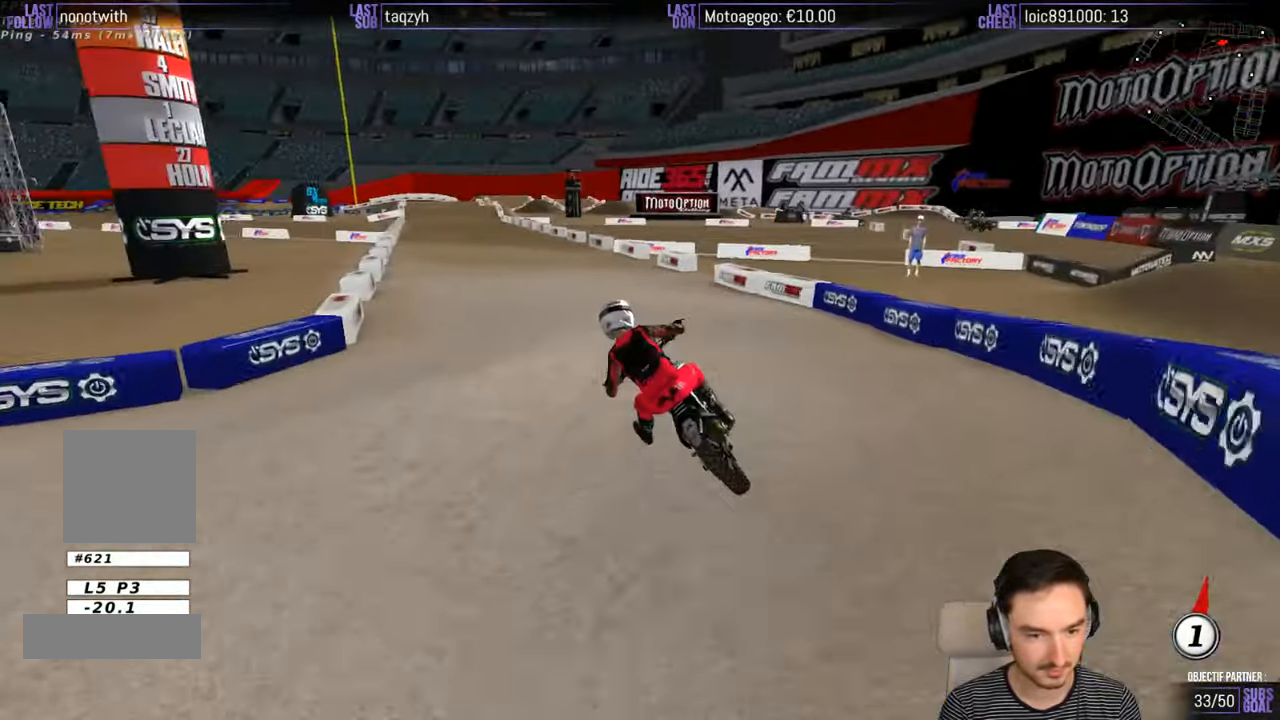
{"buttons": ["R2"], "left_stick": "center", "right_stick": "center", "events": [[217, "B", "down"], [317, "B", "up"], [317, "left_stick", "center"]]}
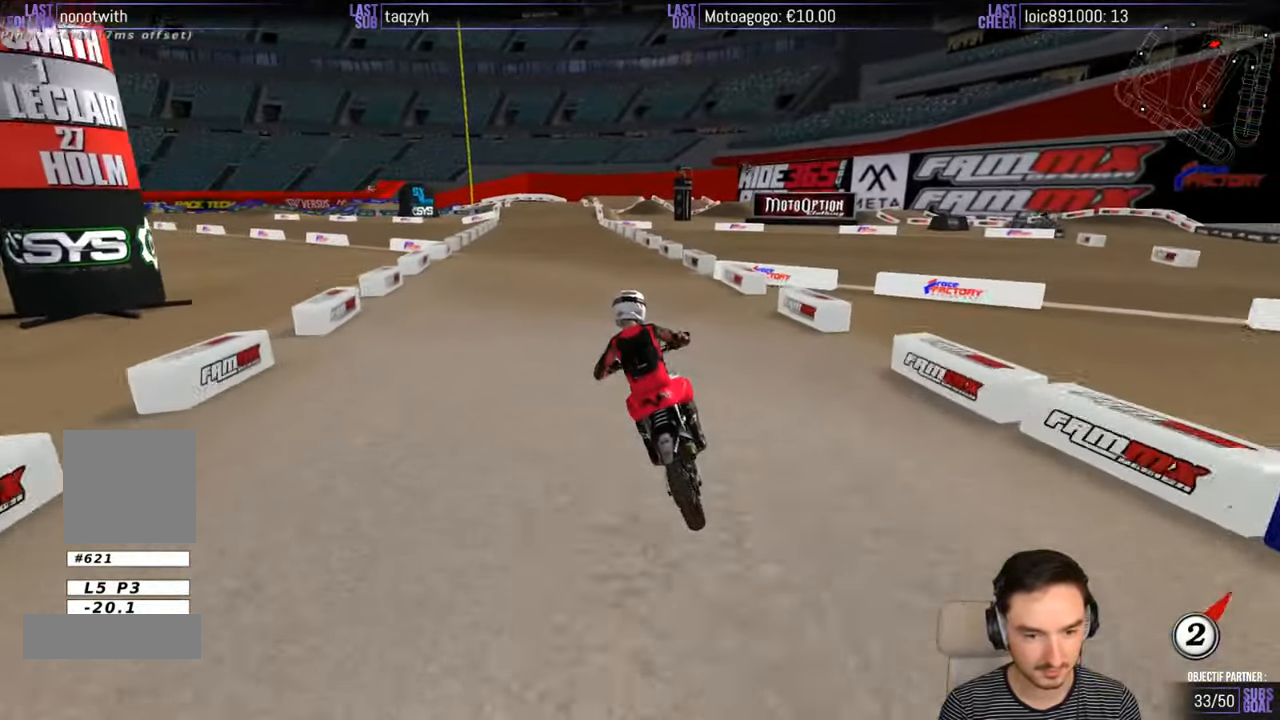
{"buttons": ["R2"], "left_stick": "center", "right_stick": "center", "events": []}
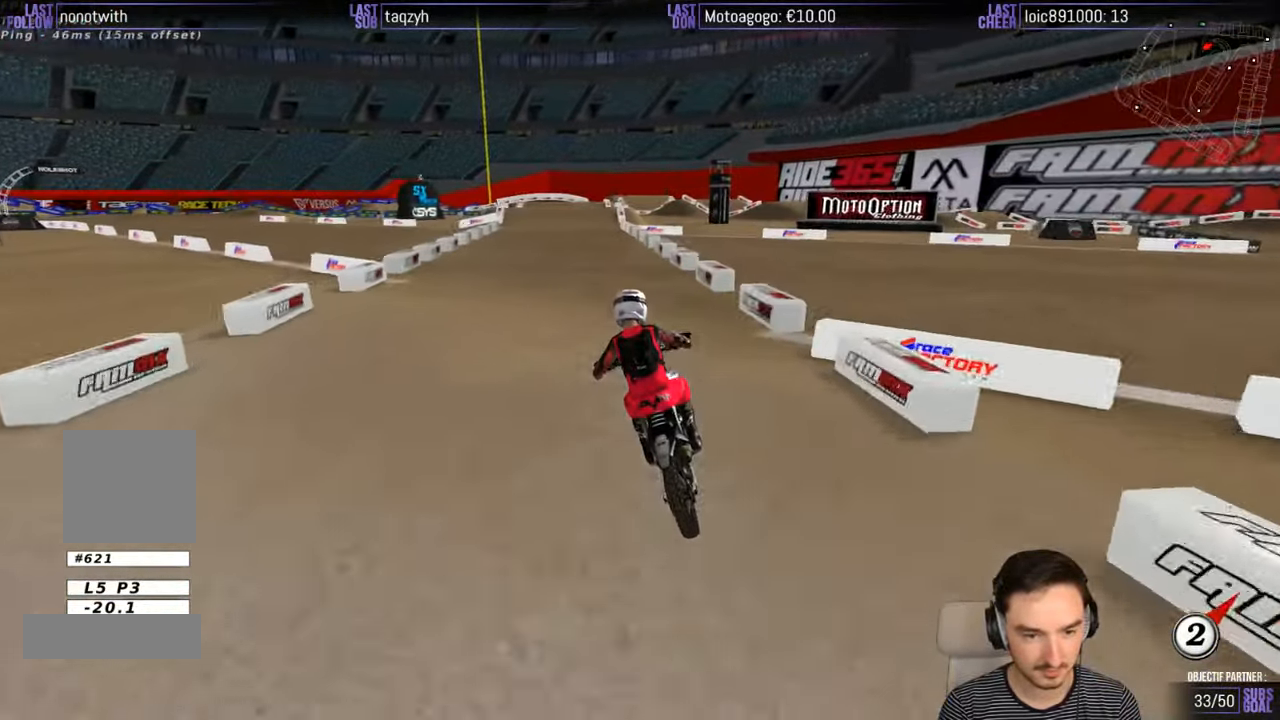
{"buttons": ["R2"], "left_stick": "center", "right_stick": "center", "events": [[283, "B", "down"], [333, "left_stick", "right"], [383, "B", "up"], [483, "left_stick", "center"]]}
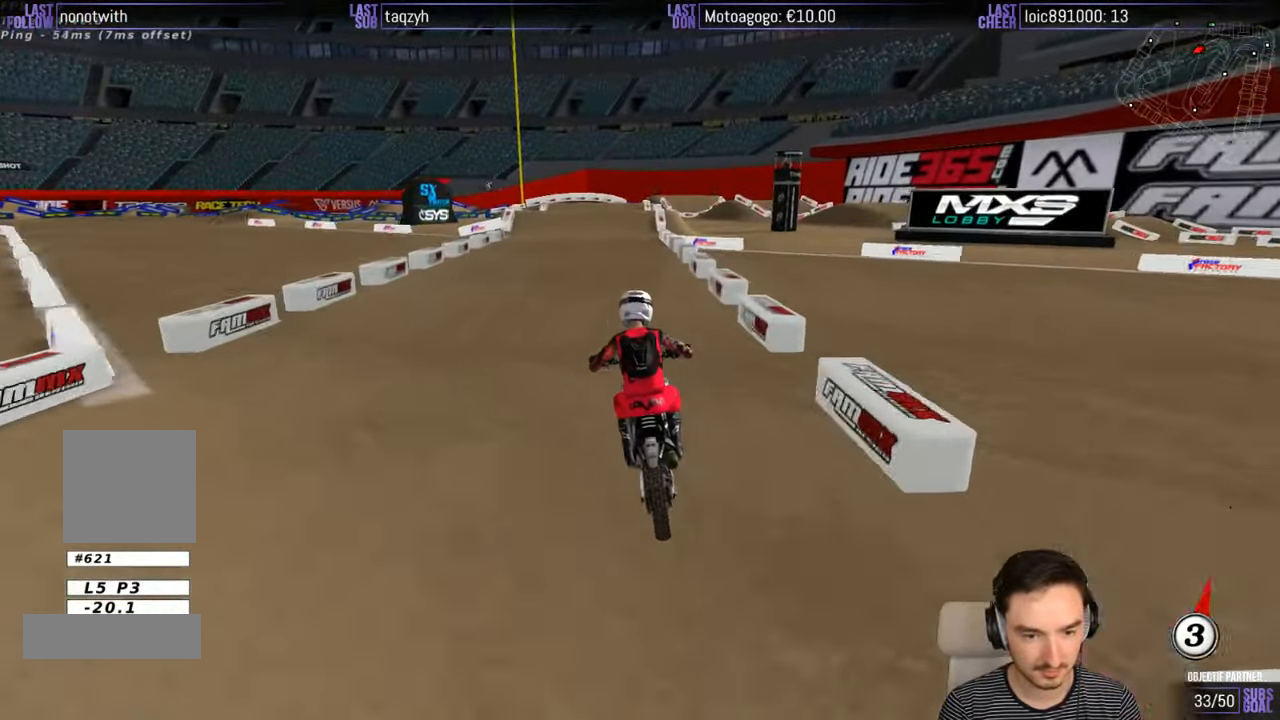
{"buttons": ["R2"], "left_stick": "center", "right_stick": "center", "events": []}
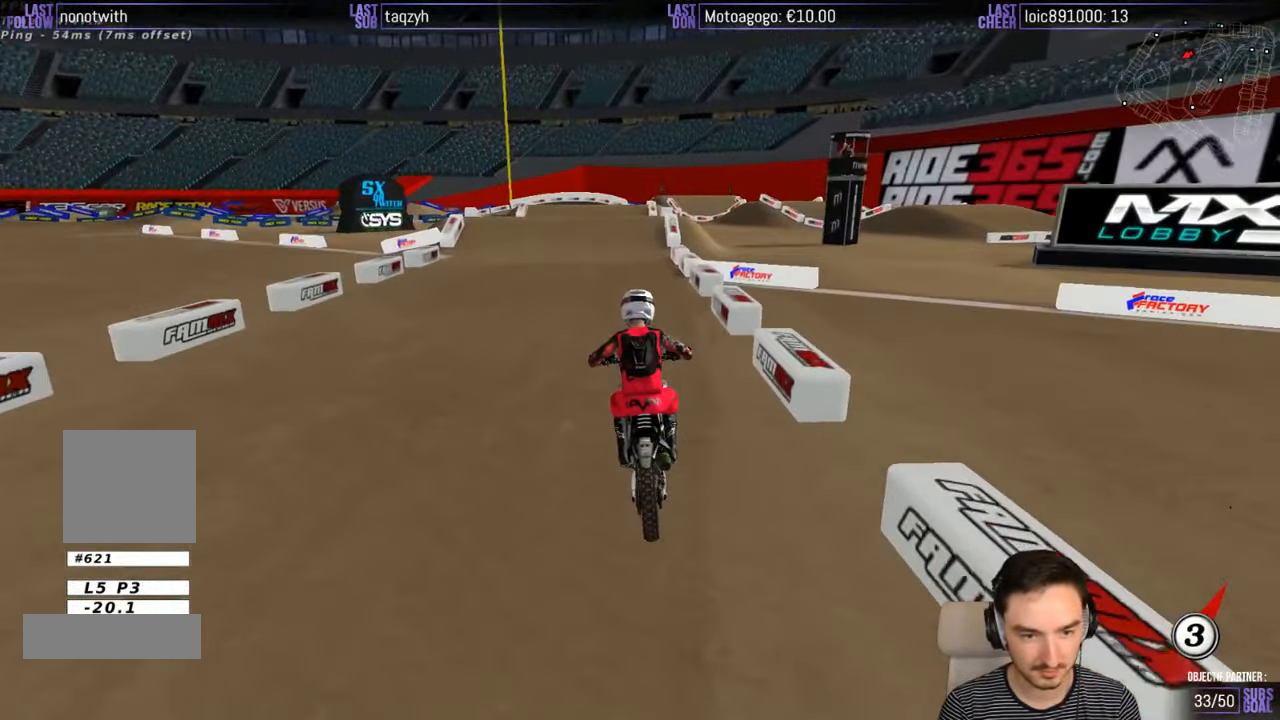
{"buttons": [], "left_stick": "center", "right_stick": "center", "events": [[233, "X", "down"], [283, "R2", "up"], [333, "X", "up"]]}
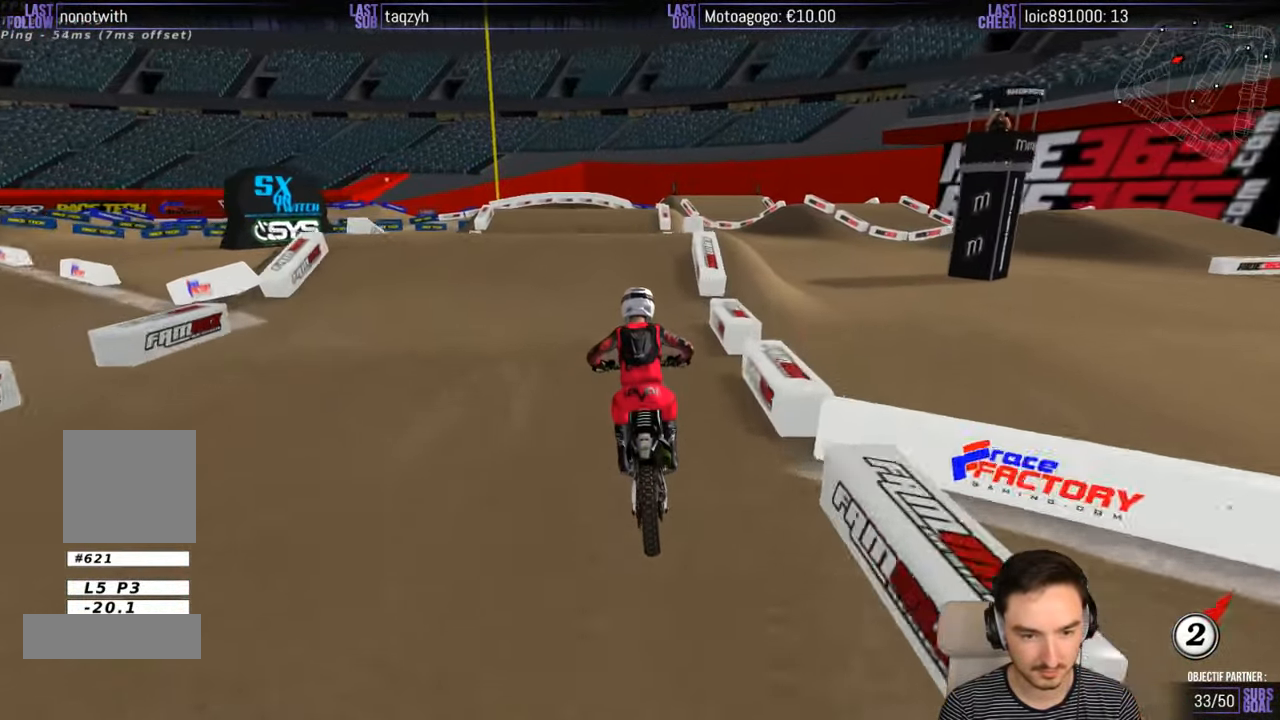
{"buttons": [], "left_stick": "down-left", "right_stick": "center", "events": [[17, "A", "down"], [33, "L2", "down"], [317, "A", "up"], [333, "L2", "up"], [433, "left_stick", "down-left"]]}
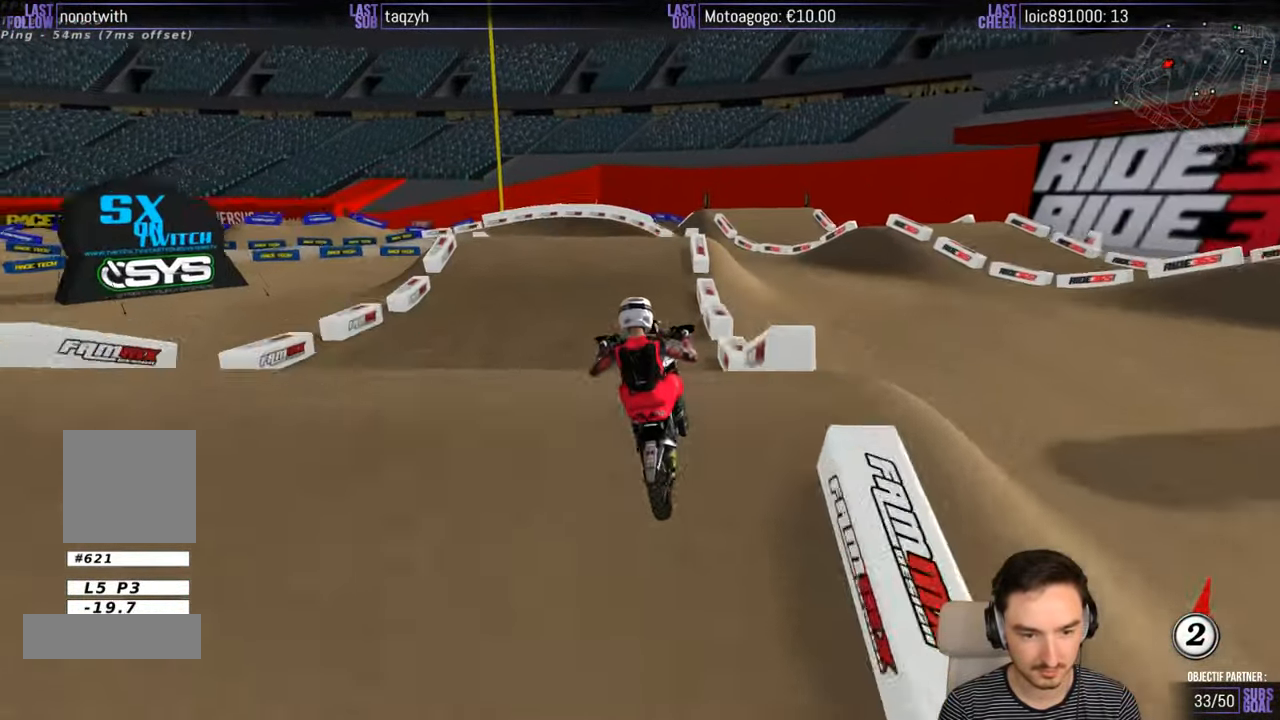
{"buttons": [], "left_stick": "down-right", "right_stick": "center", "events": [[133, "R2", "down"], [183, "left_stick", "down-right"], [283, "R2", "up"]]}
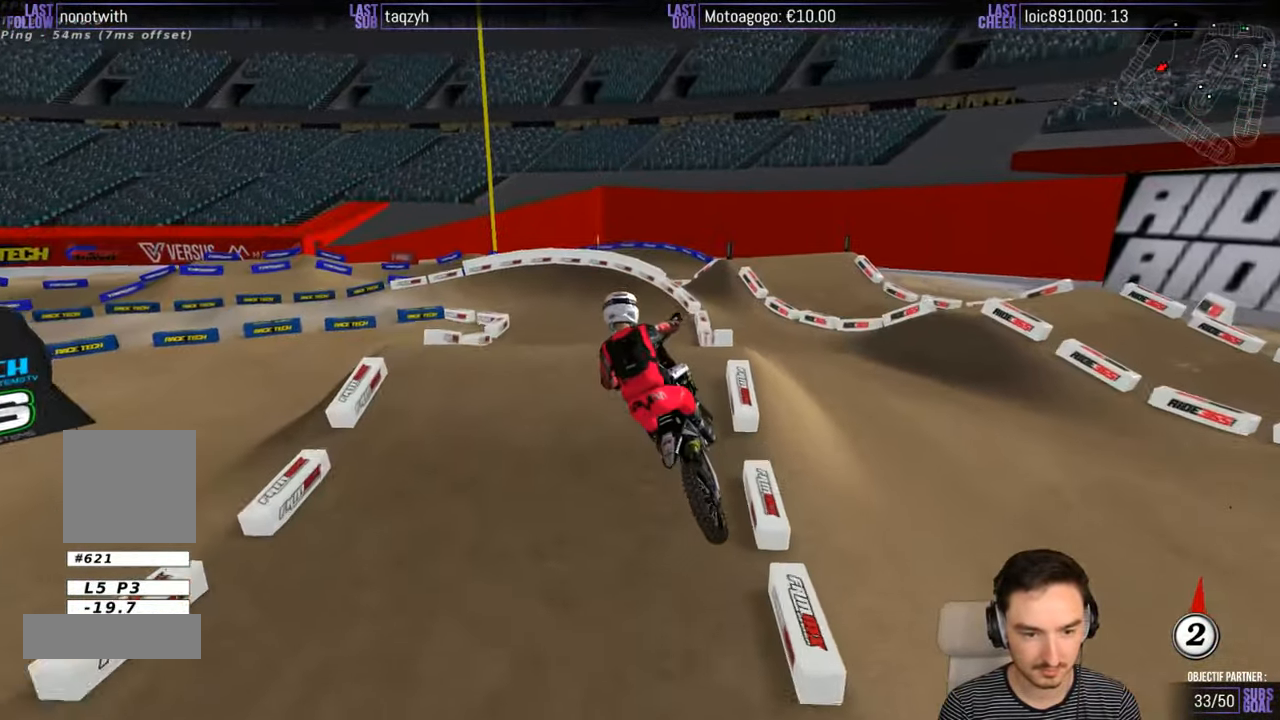
{"buttons": ["R2"], "left_stick": "down-left", "right_stick": "center", "events": [[184, "A", "down"], [284, "A", "up"], [384, "left_stick", "down-left"], [484, "R2", "down"]]}
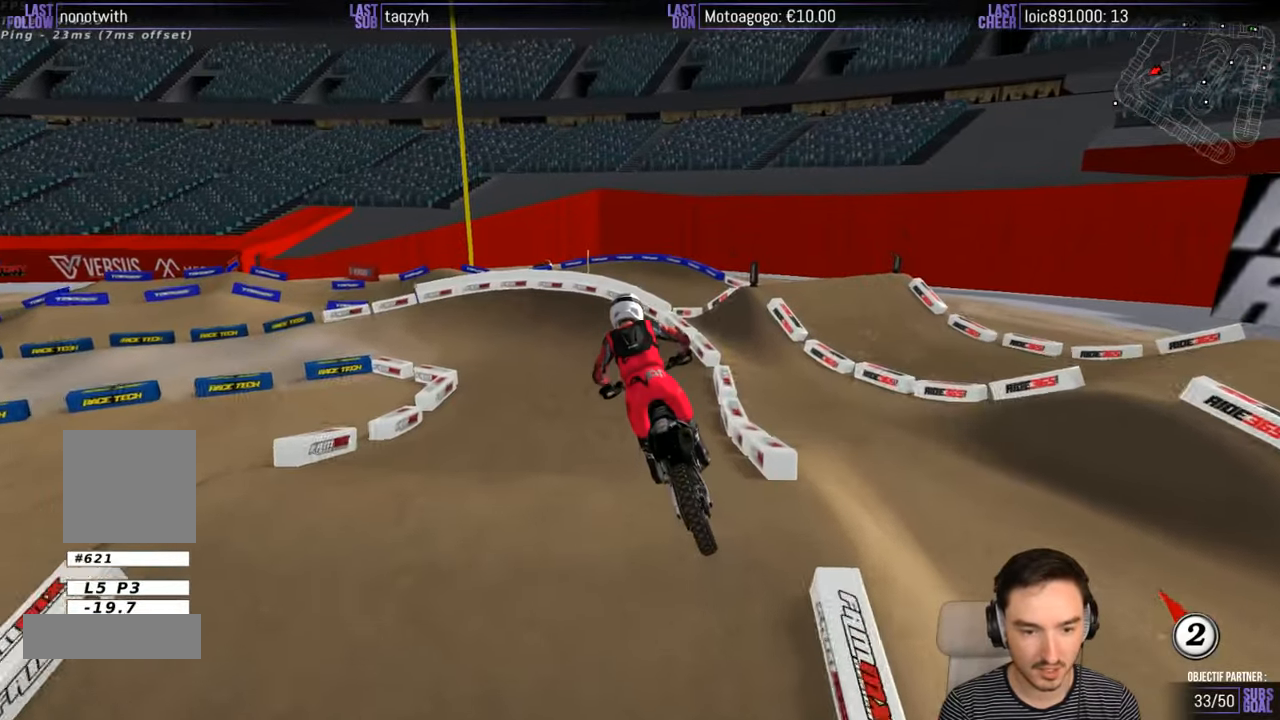
{"buttons": ["R2"], "left_stick": "center", "right_stick": "center", "events": [[84, "left_stick", "center"]]}
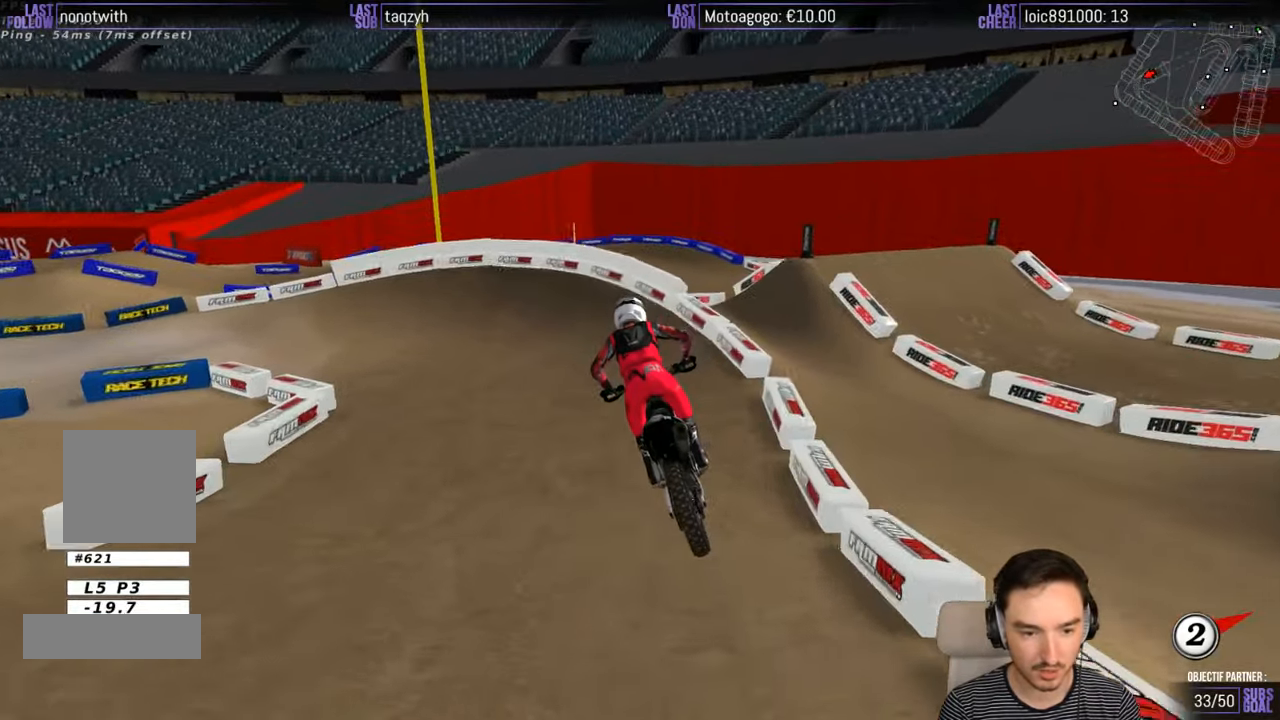
{"buttons": ["X"], "left_stick": "down-left", "right_stick": "center", "events": [[384, "left_stick", "down-left"], [450, "R2", "up"], [450, "X", "down"]]}
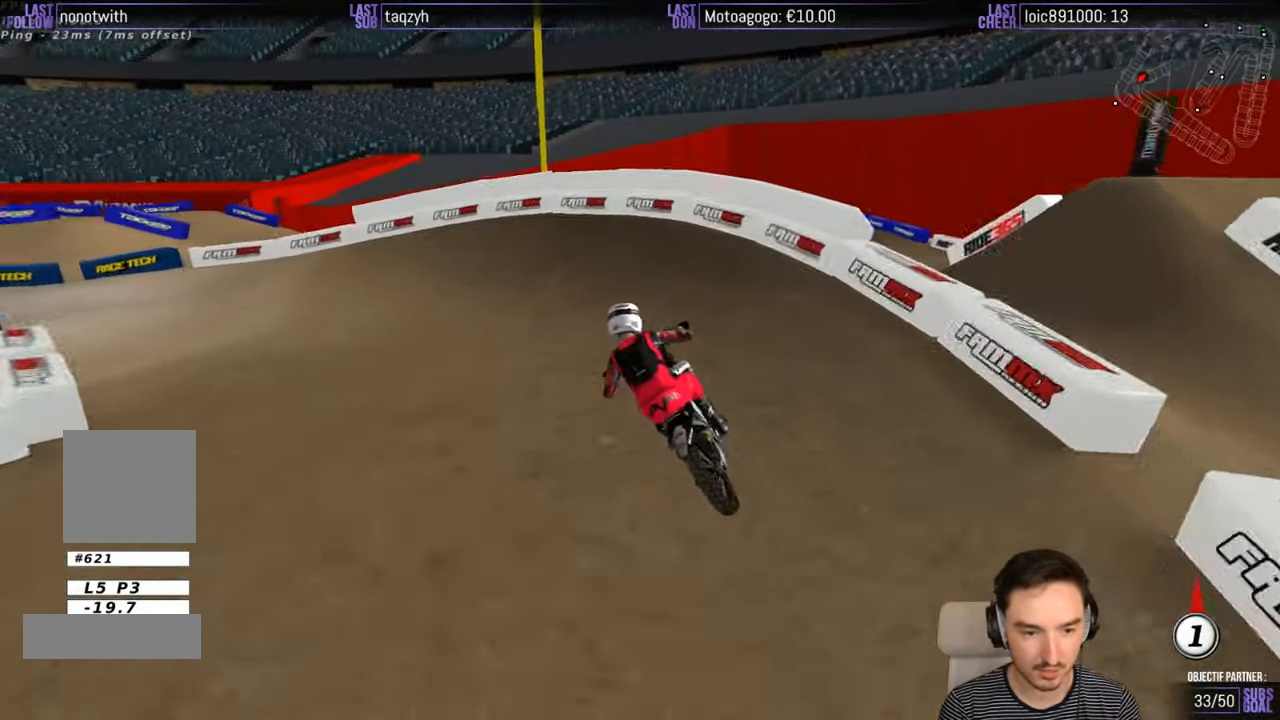
{"buttons": [], "left_stick": "down-left", "right_stick": "center", "events": [[50, "X", "up"]]}
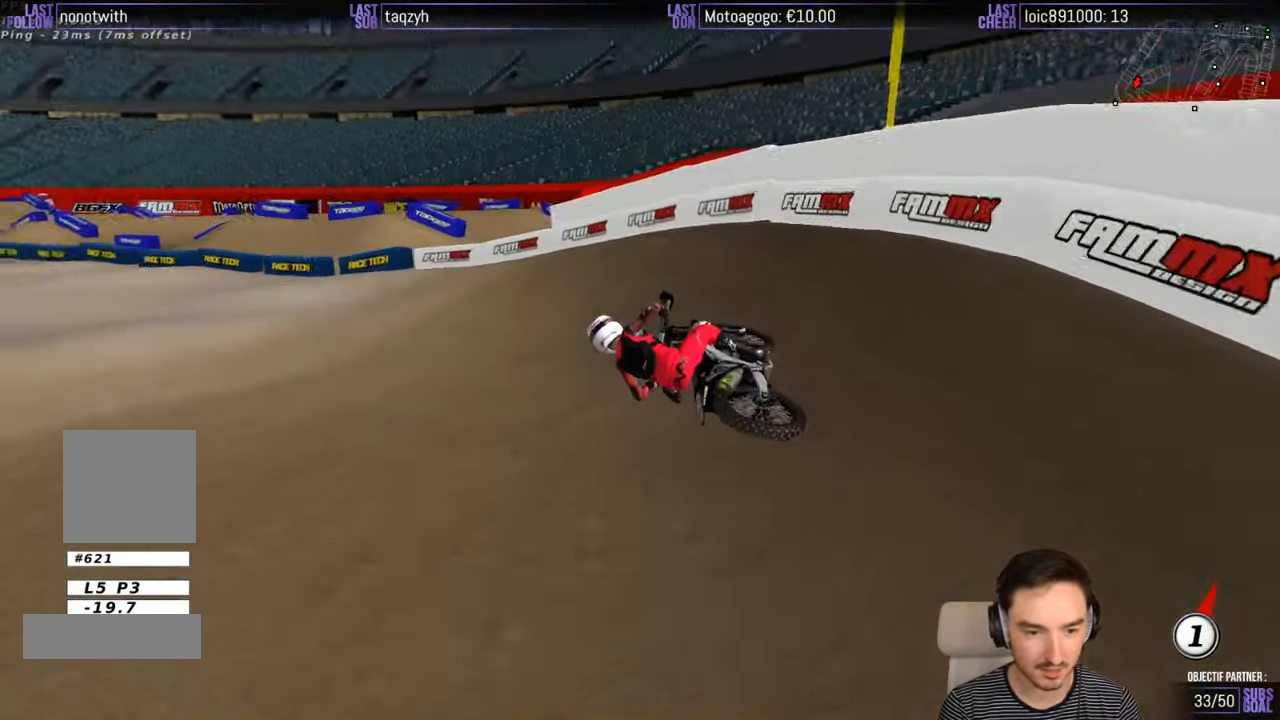
{"buttons": ["R2"], "left_stick": "right", "right_stick": "center", "events": [[117, "left_stick", "center"], [234, "R2", "down"], [317, "left_stick", "right"]]}
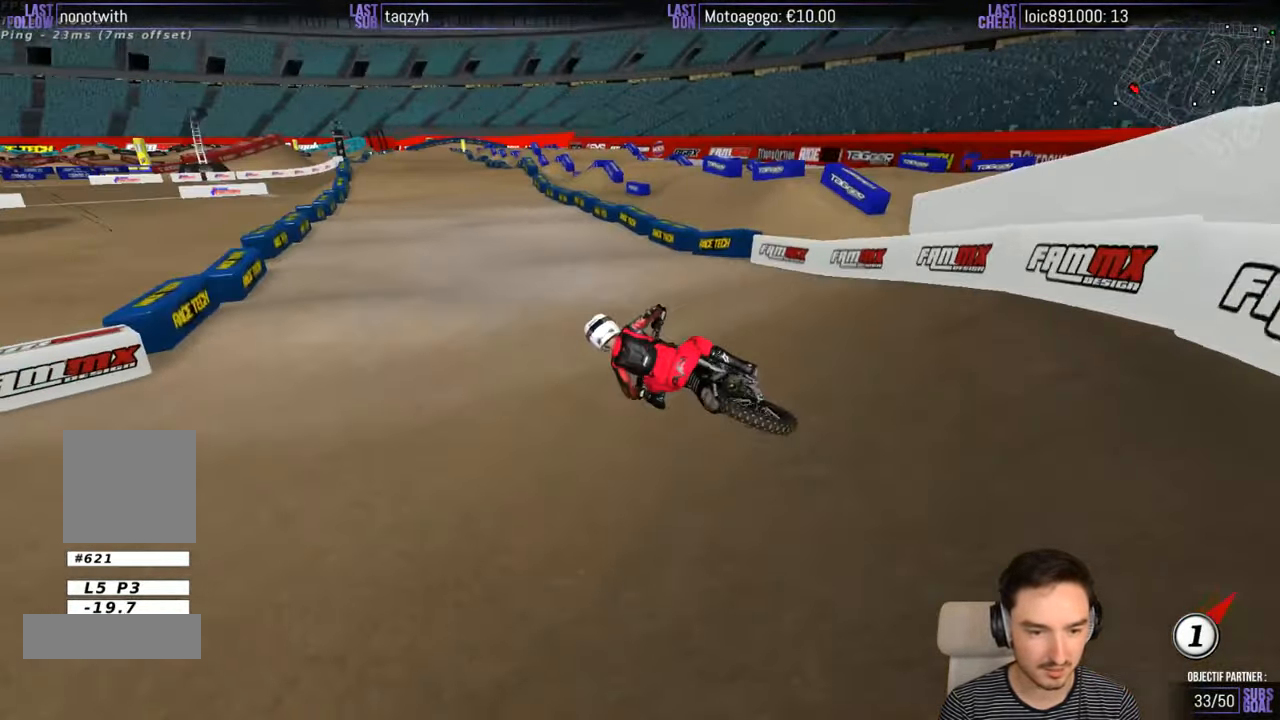
{"buttons": ["R2"], "left_stick": "right", "right_stick": "center", "events": [[117, "left_stick", "center"], [217, "B", "down"], [267, "B", "up"], [267, "left_stick", "right"]]}